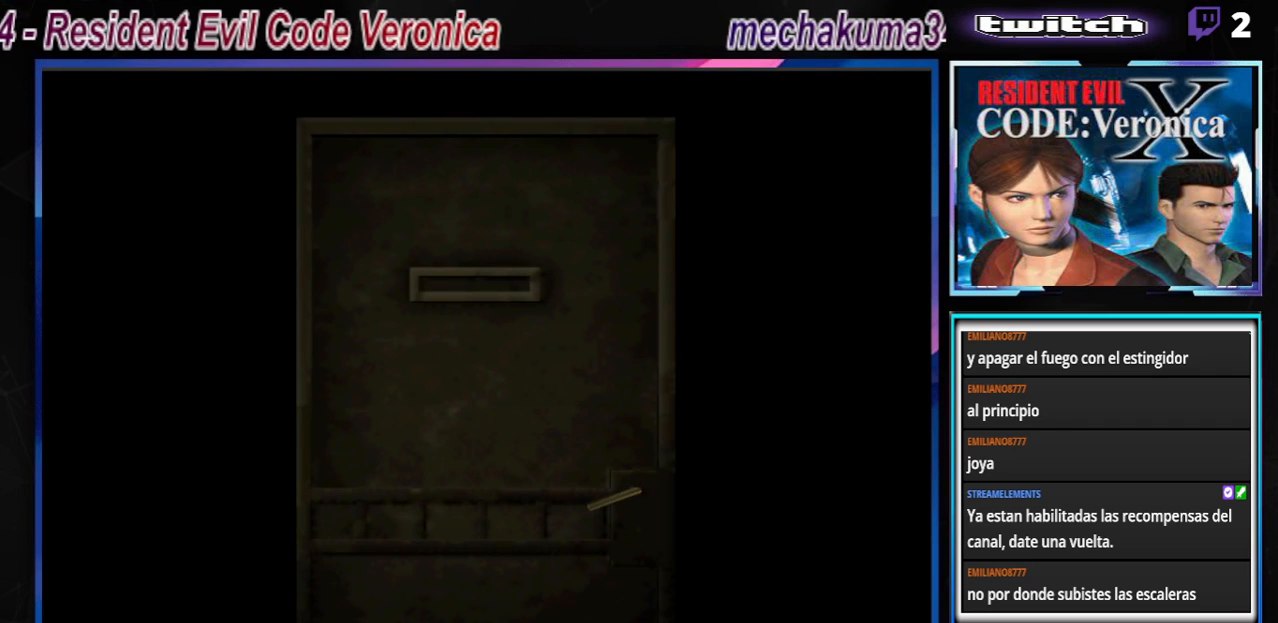
Gameplay with a controller (Xbox layout); each line is a JSON object with the inputs held at the frame after it. "events" lists button and stick changes between this image and that frame as [ms after this image, input, new state], when the widget could be followed in between. Not read: L3 R3 SHARE right_stick.
{"buttons": [], "left_stick": "center", "events": []}
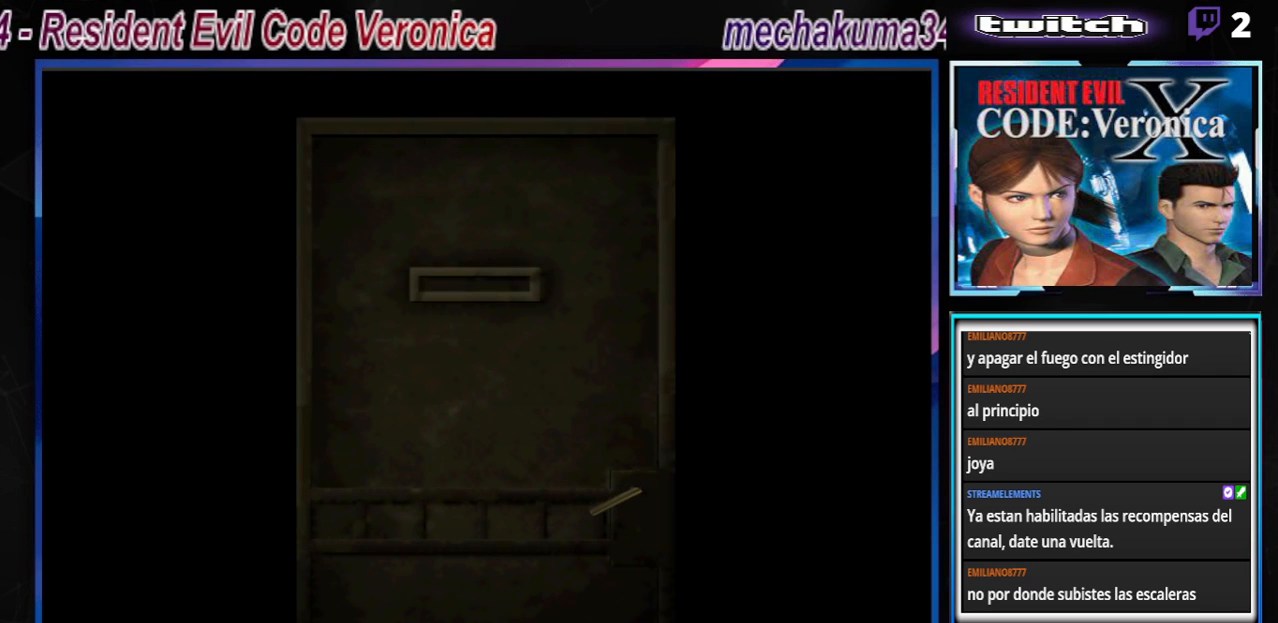
{"buttons": [], "left_stick": "center", "events": []}
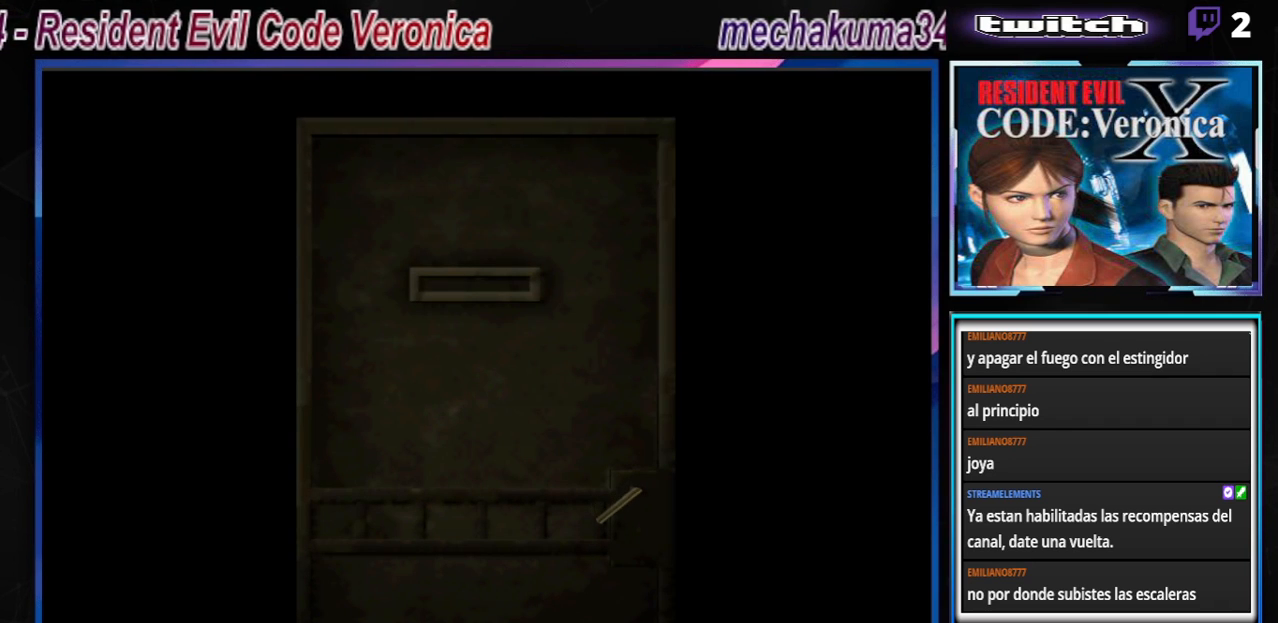
{"buttons": [], "left_stick": "center", "events": []}
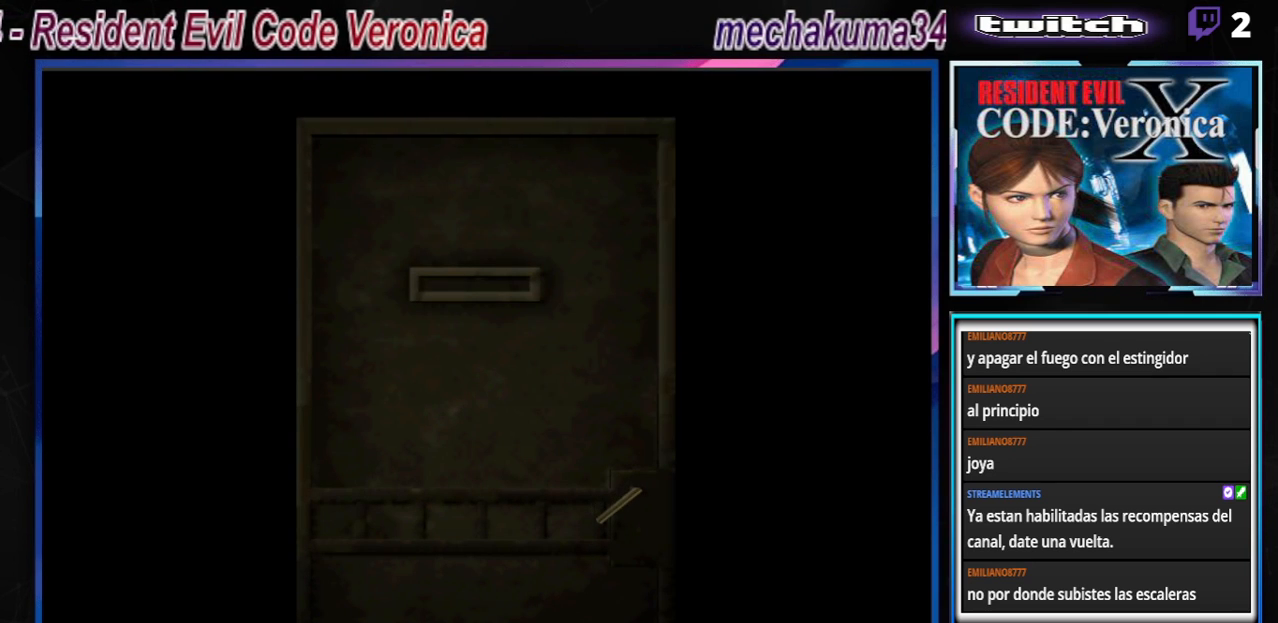
{"buttons": [], "left_stick": "center", "events": []}
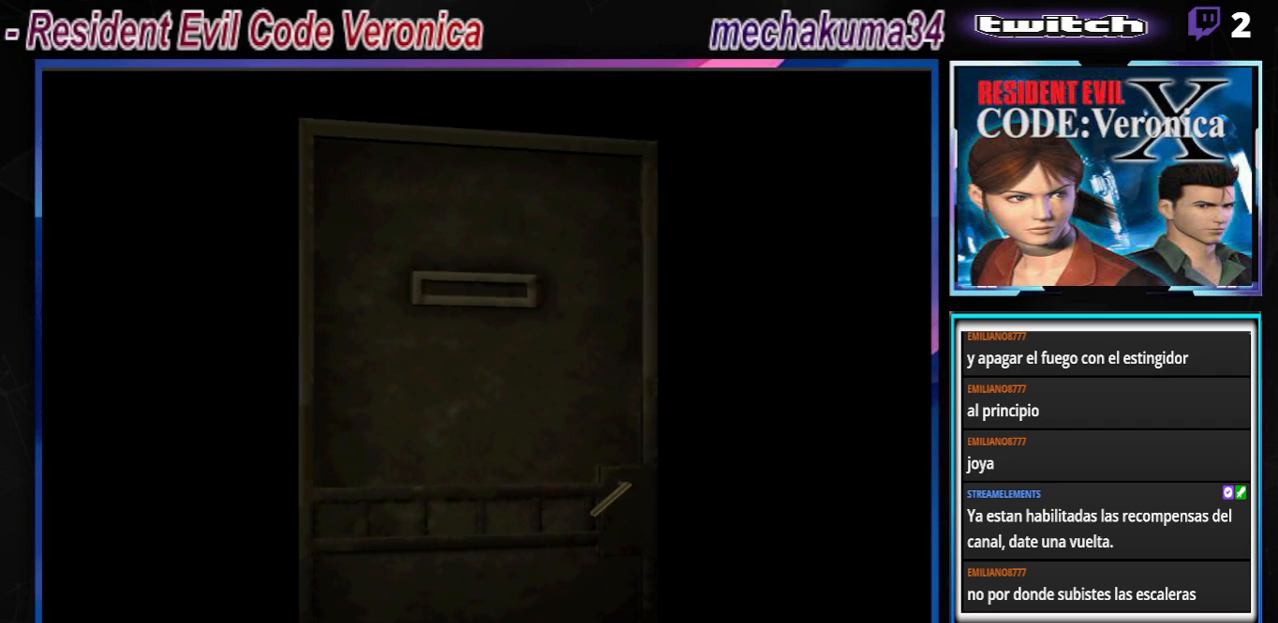
{"buttons": [], "left_stick": "center", "events": [[300, "A", "down"], [467, "A", "up"]]}
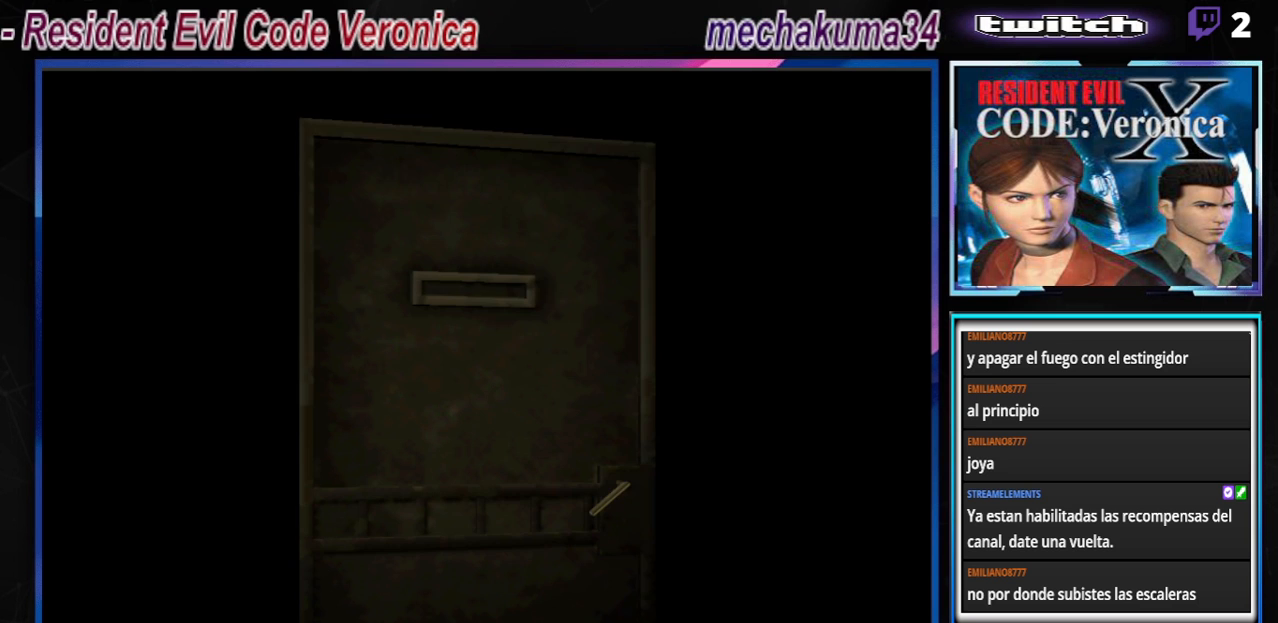
{"buttons": [], "left_stick": "center", "events": []}
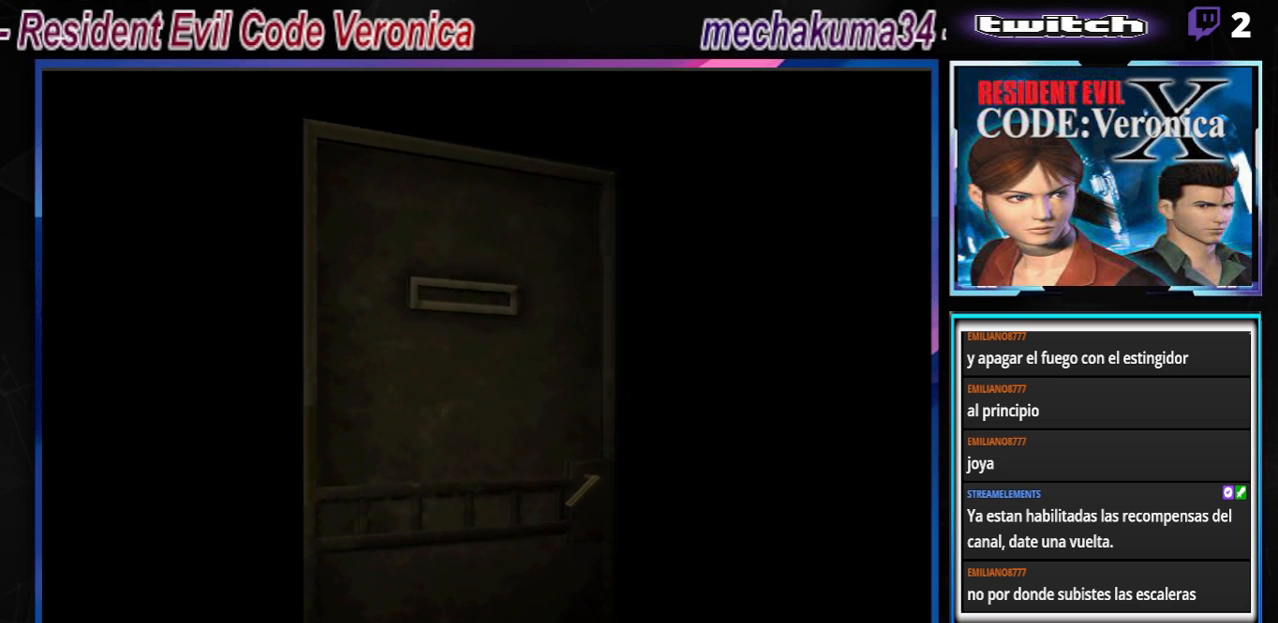
{"buttons": [], "left_stick": "center", "events": [[367, "A", "down"], [467, "A", "up"]]}
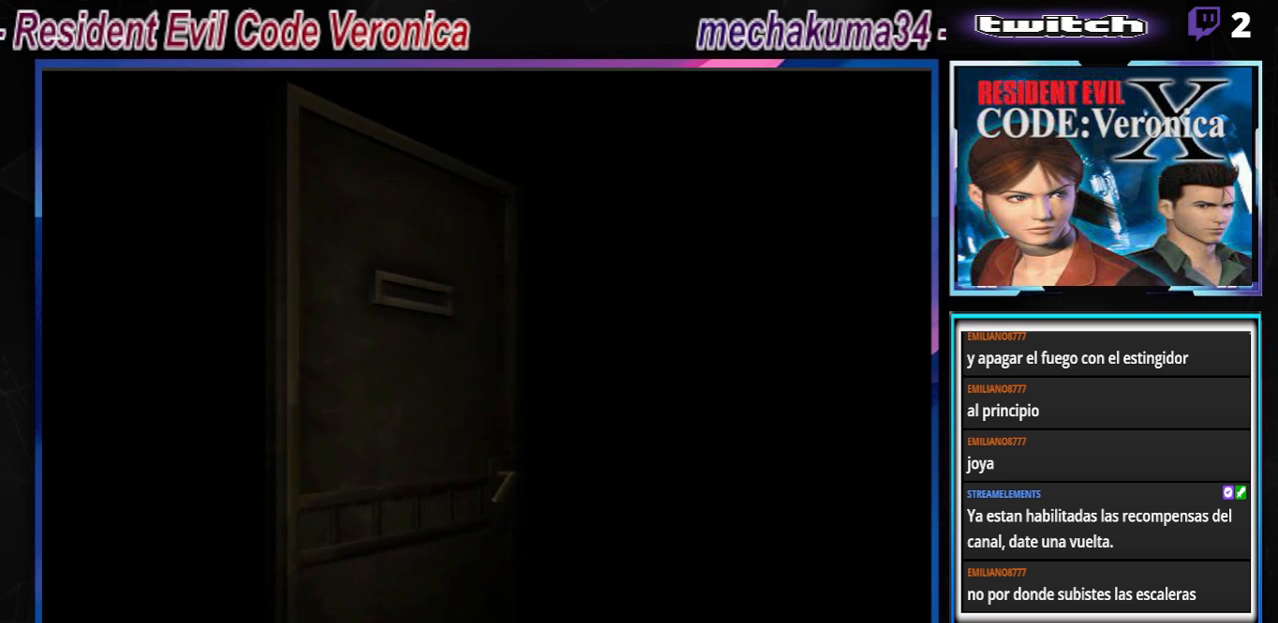
{"buttons": [], "left_stick": "center", "events": []}
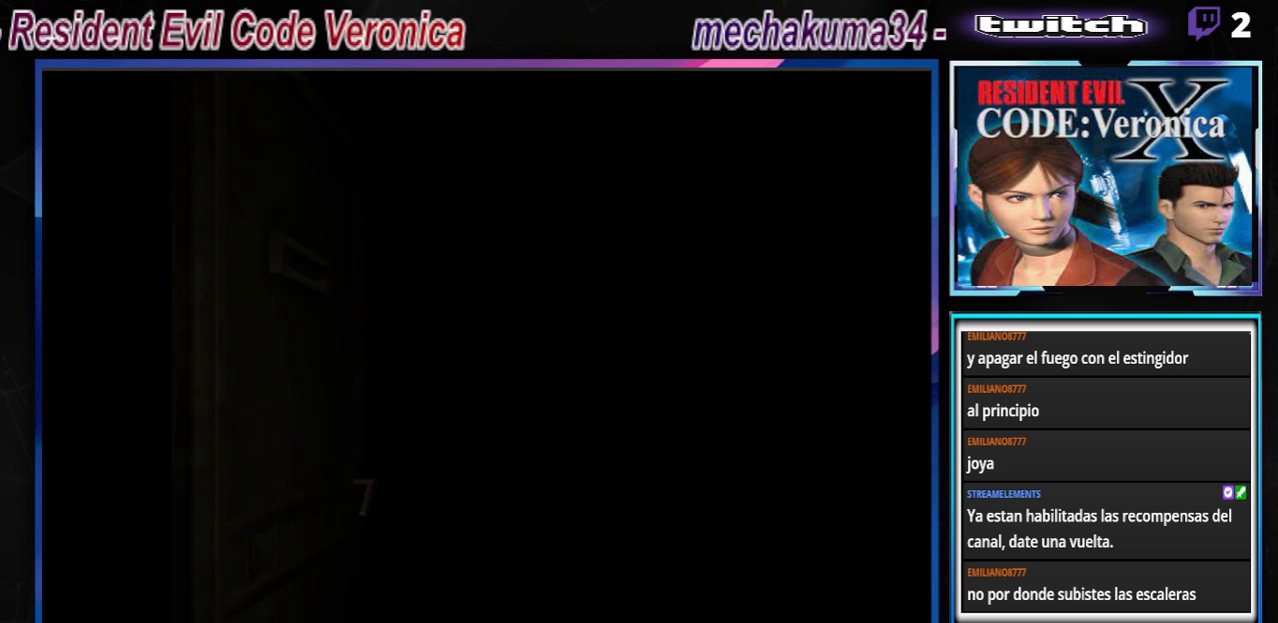
{"buttons": [], "left_stick": "center", "events": []}
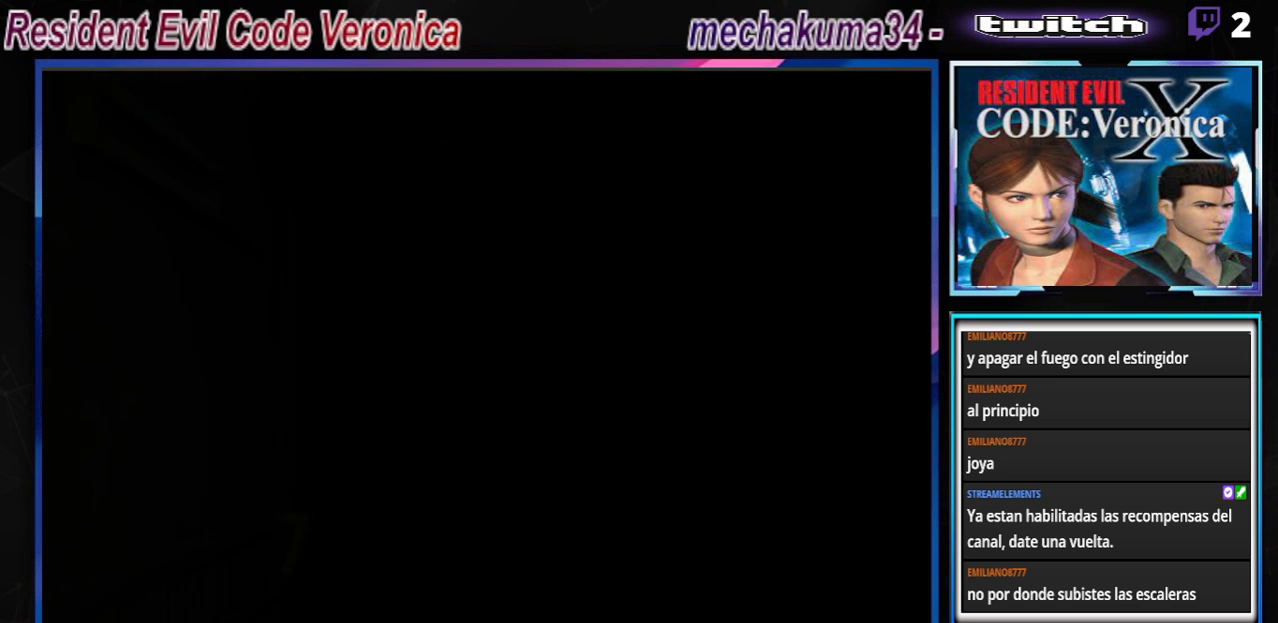
{"buttons": [], "left_stick": "center", "events": []}
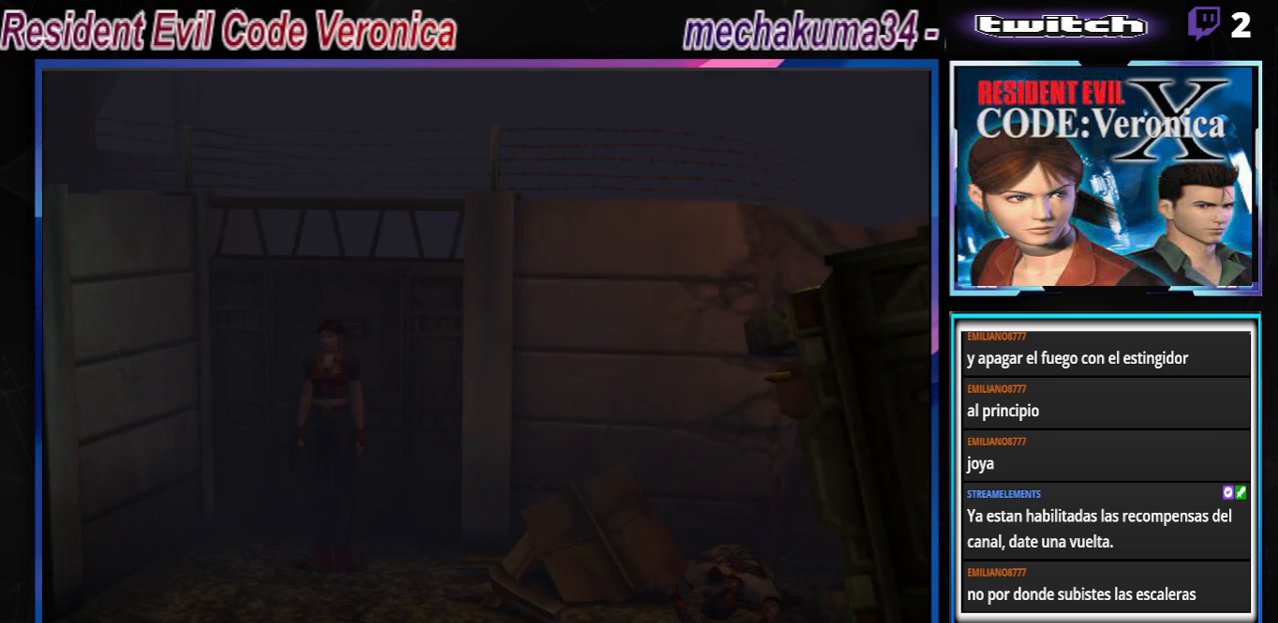
{"buttons": ["B"], "left_stick": "up", "events": [[433, "B", "down"], [433, "left_stick", "up"]]}
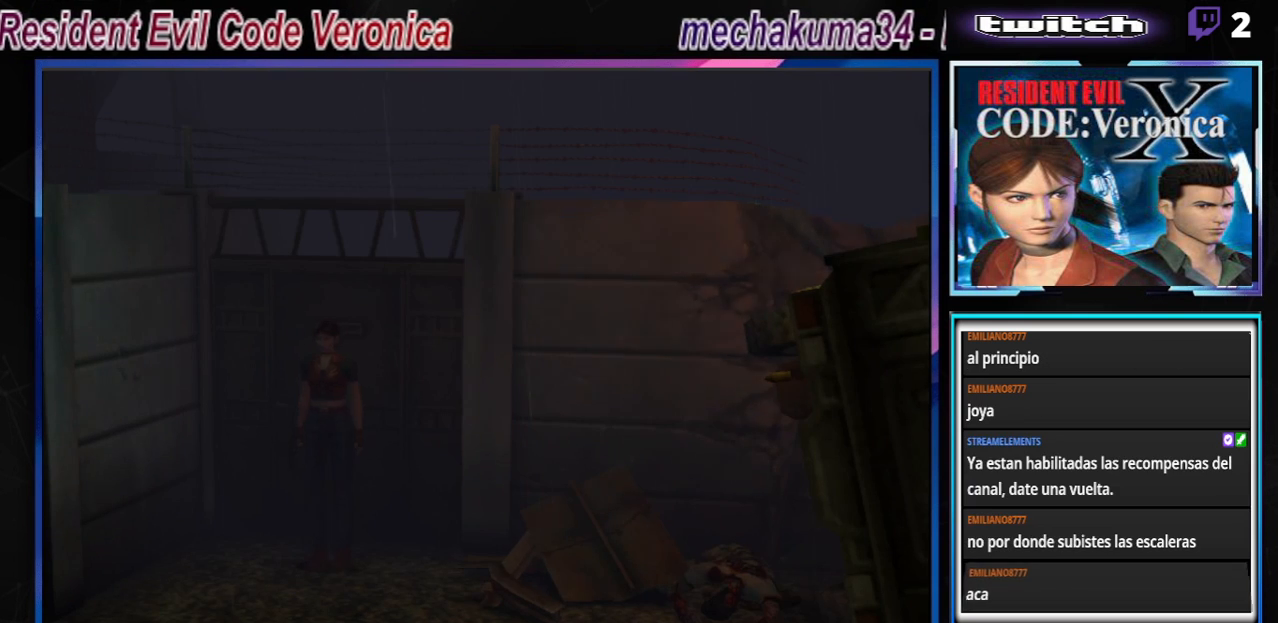
{"buttons": [], "left_stick": "left", "events": [[33, "left_stick", "up-left"], [233, "left_stick", "up"], [367, "left_stick", "up-left"], [400, "B", "up"], [467, "left_stick", "left"]]}
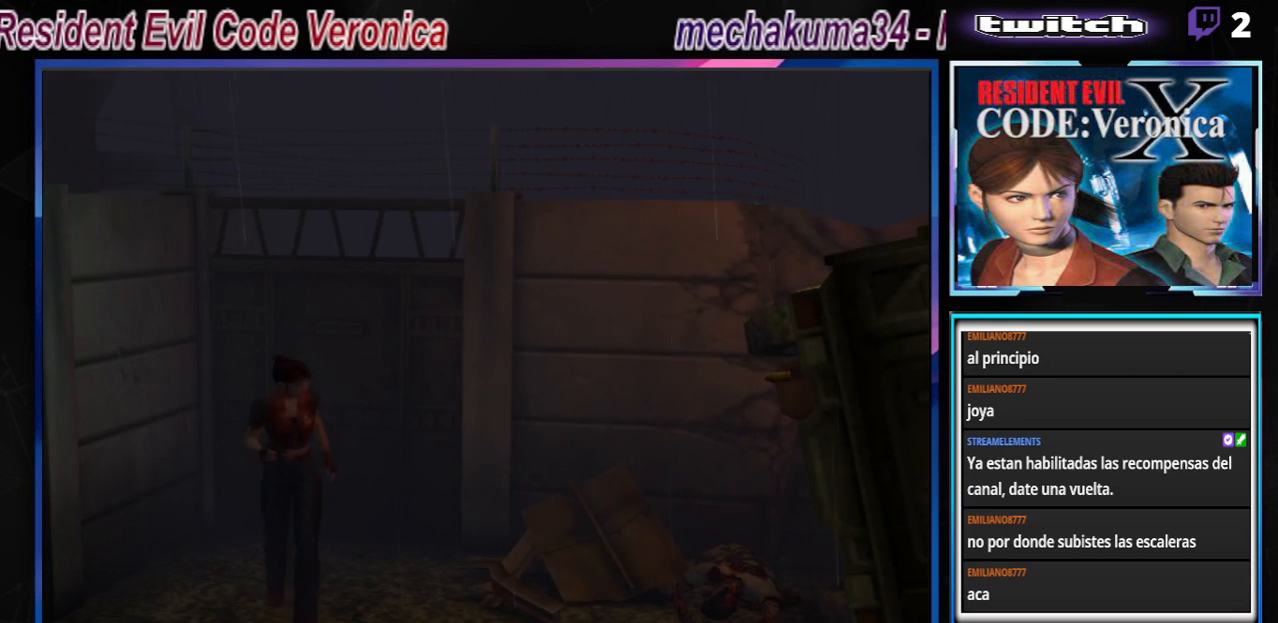
{"buttons": ["B"], "left_stick": "up", "events": [[67, "B", "down"], [267, "left_stick", "up-left"], [400, "left_stick", "up"]]}
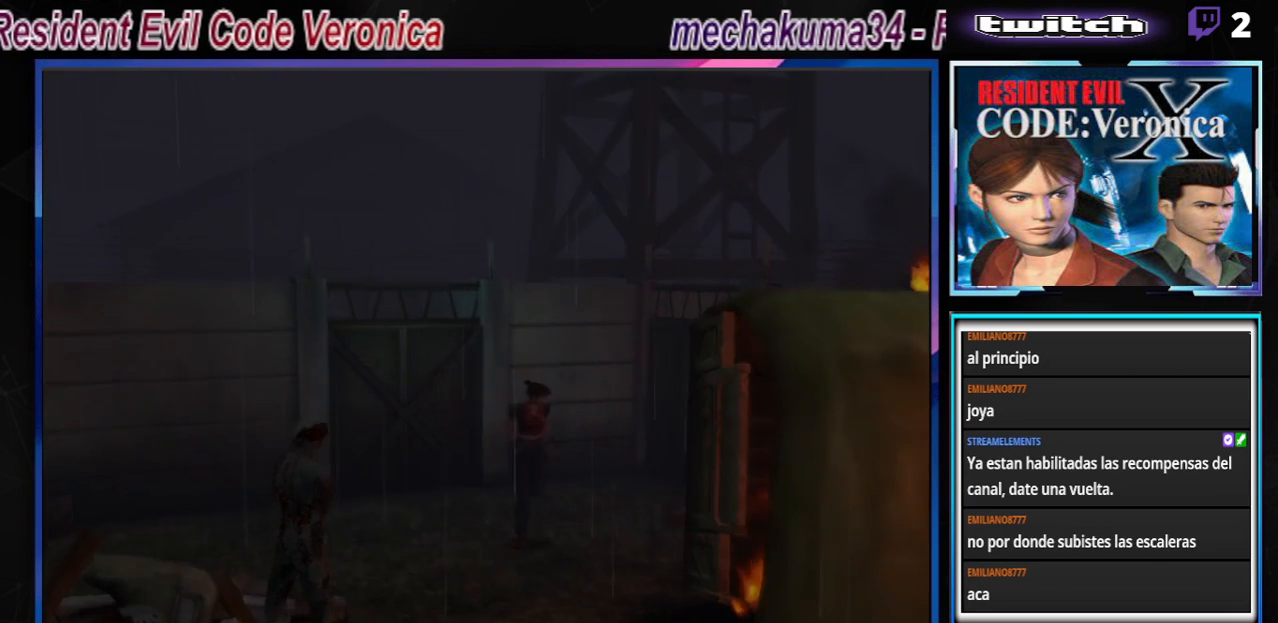
{"buttons": ["B"], "left_stick": "up-left", "events": [[33, "B", "up"], [100, "left_stick", "right"], [200, "left_stick", "down-right"], [233, "B", "down"], [367, "B", "up"], [367, "left_stick", "up"], [433, "B", "down"], [433, "left_stick", "up-left"]]}
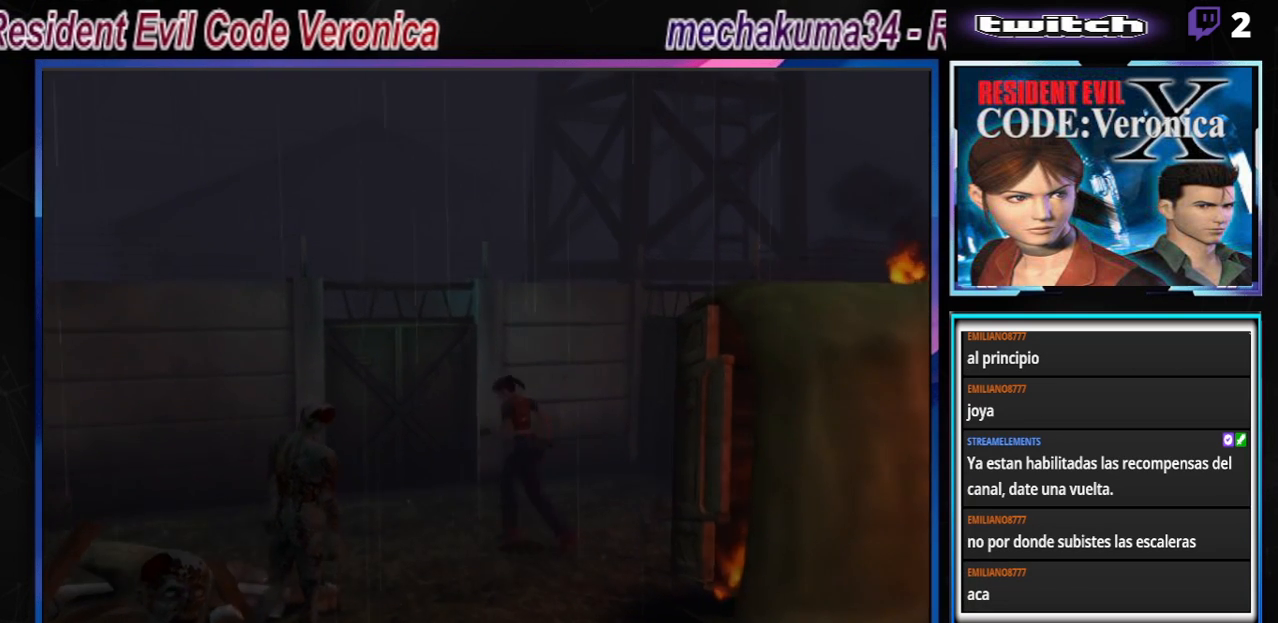
{"buttons": ["B"], "left_stick": "up-left", "events": []}
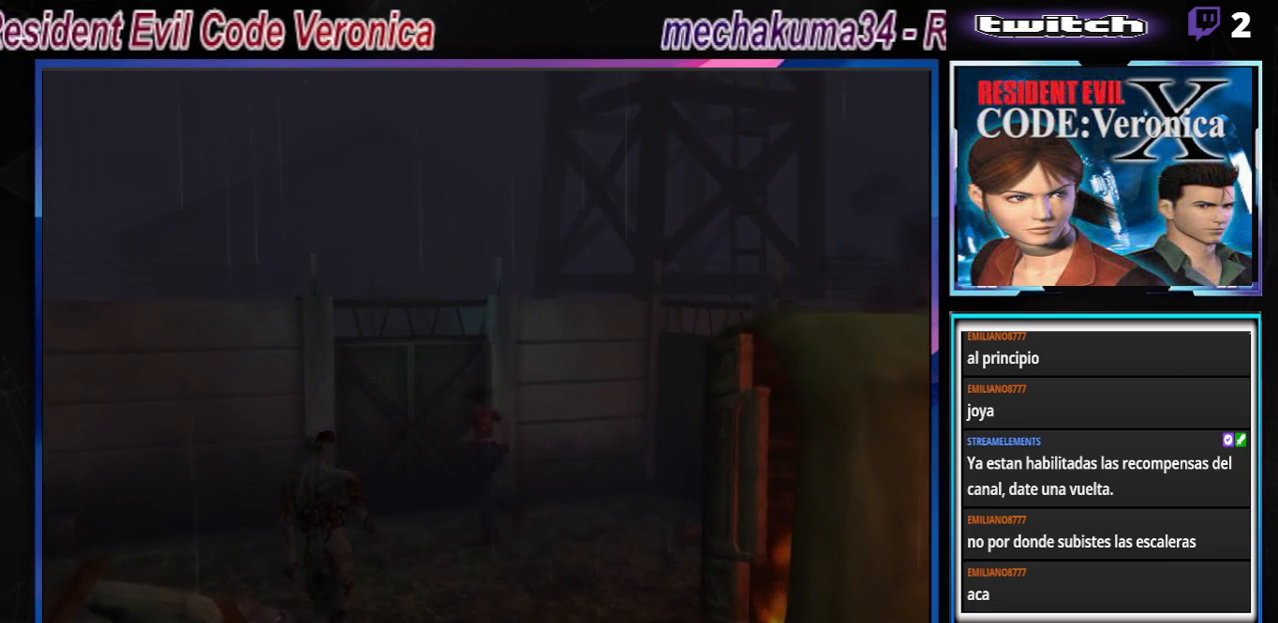
{"buttons": ["A", "B"], "left_stick": "up-right", "events": [[33, "A", "down"], [133, "left_stick", "up-right"], [167, "A", "up"], [300, "A", "down"], [433, "A", "up"], [500, "A", "down"]]}
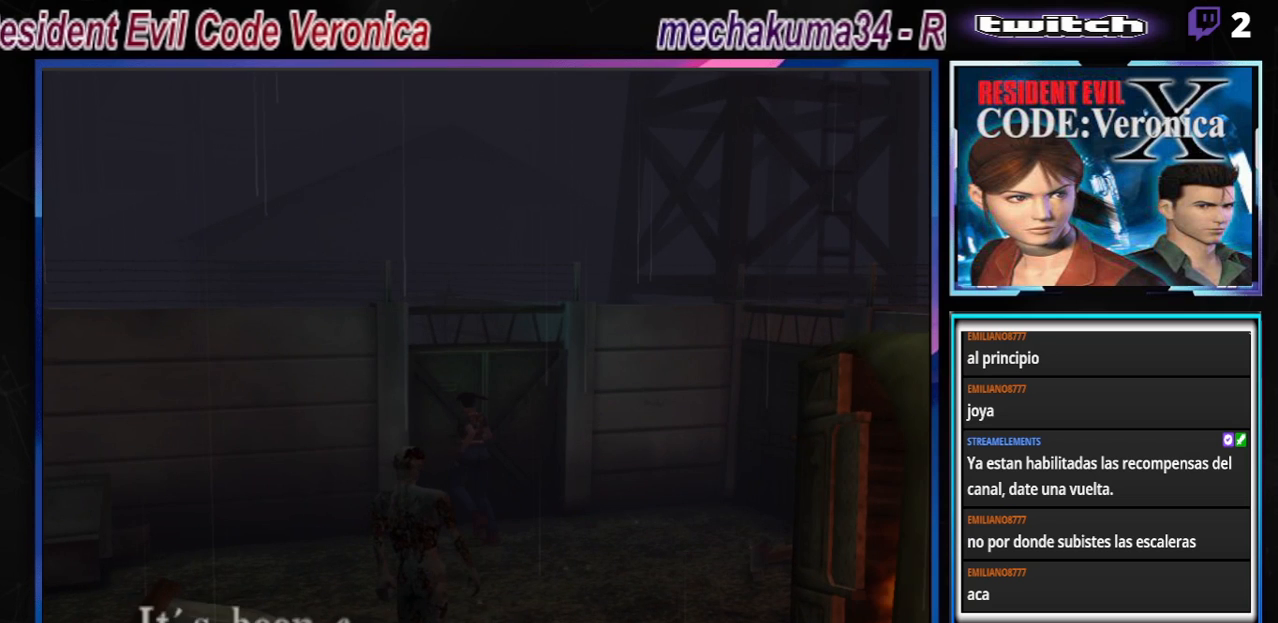
{"buttons": [], "left_stick": "center", "events": [[133, "left_stick", "up"], [167, "A", "up"], [267, "A", "down"], [467, "A", "up"], [467, "B", "up"], [467, "left_stick", "center"]]}
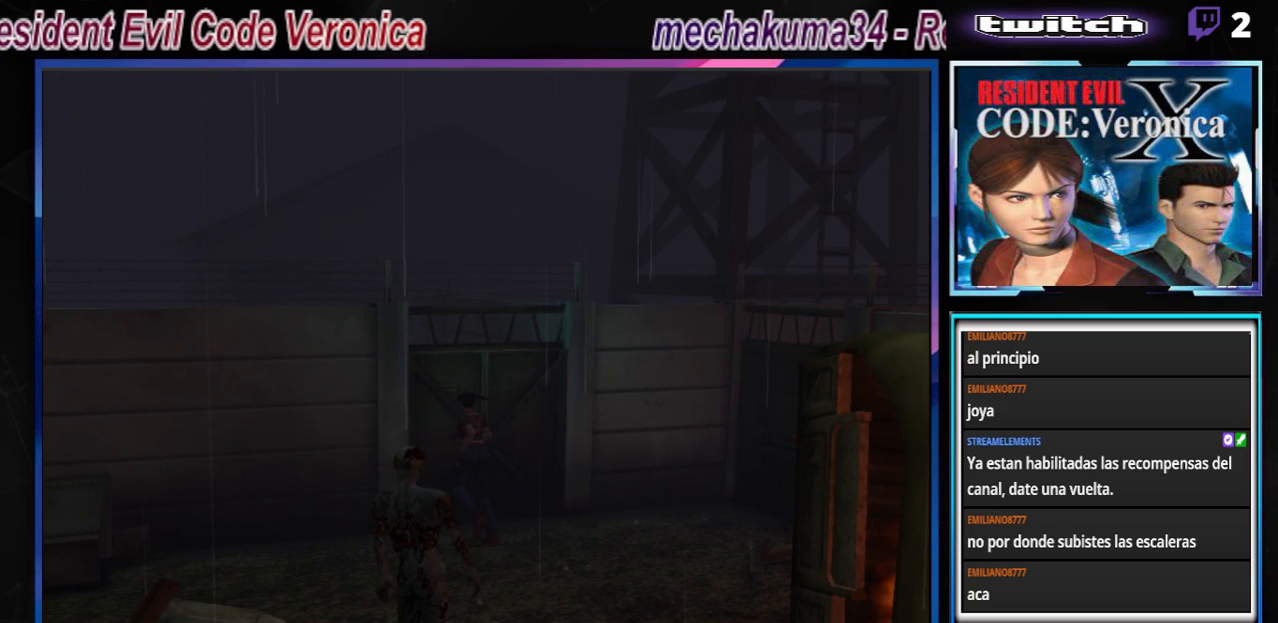
{"buttons": ["B"], "left_stick": "up-right", "events": [[33, "A", "down"], [133, "B", "down"], [167, "A", "up"], [167, "left_stick", "right"], [367, "A", "down"], [500, "A", "up"], [500, "left_stick", "up-right"]]}
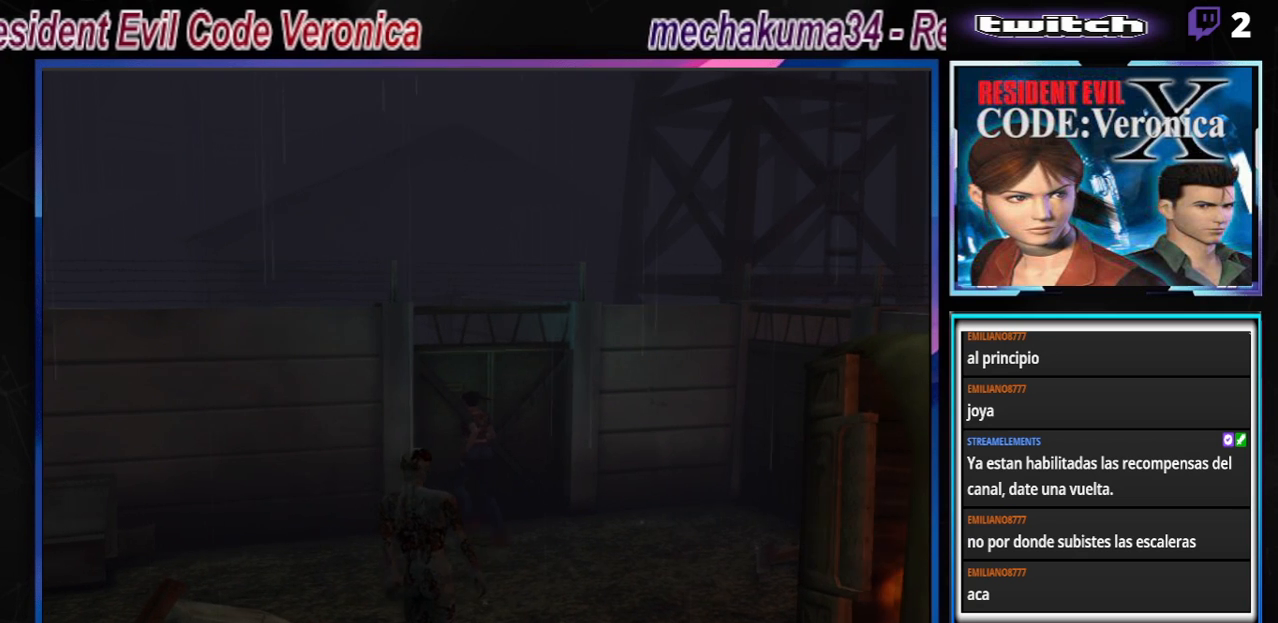
{"buttons": ["B"], "left_stick": "up", "events": [[300, "A", "down"], [400, "left_stick", "up"], [467, "A", "up"]]}
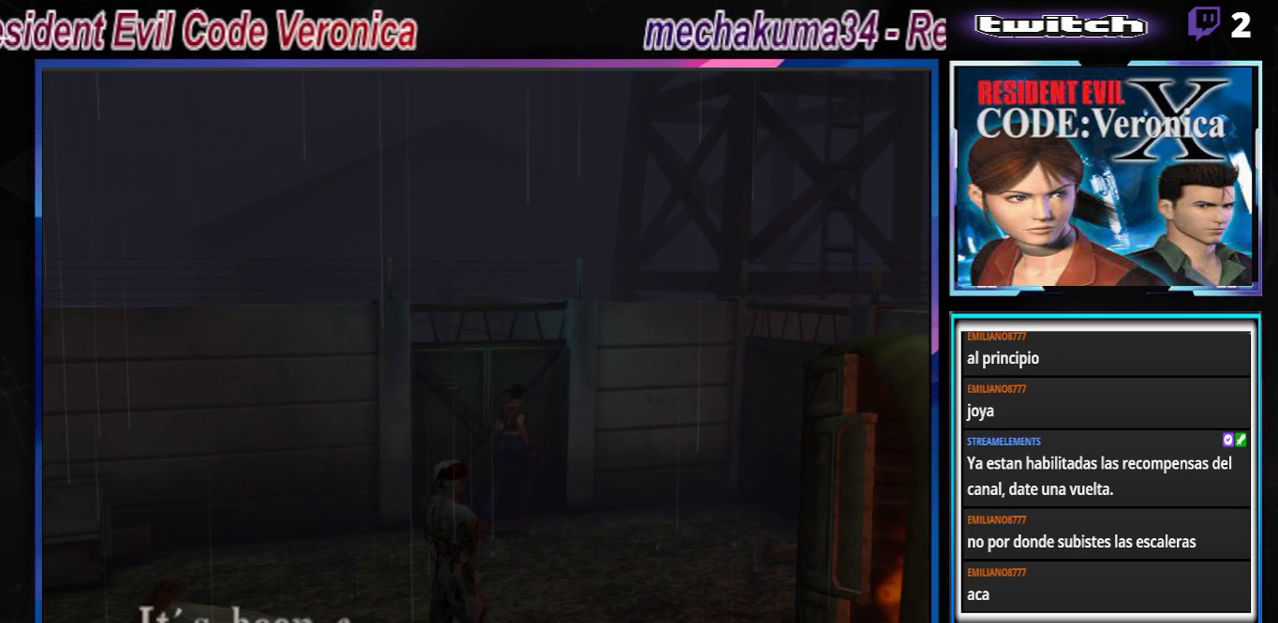
{"buttons": ["A", "B"], "left_stick": "up-left", "events": [[33, "left_stick", "up-left"], [100, "A", "down"], [233, "A", "up"], [400, "A", "down"]]}
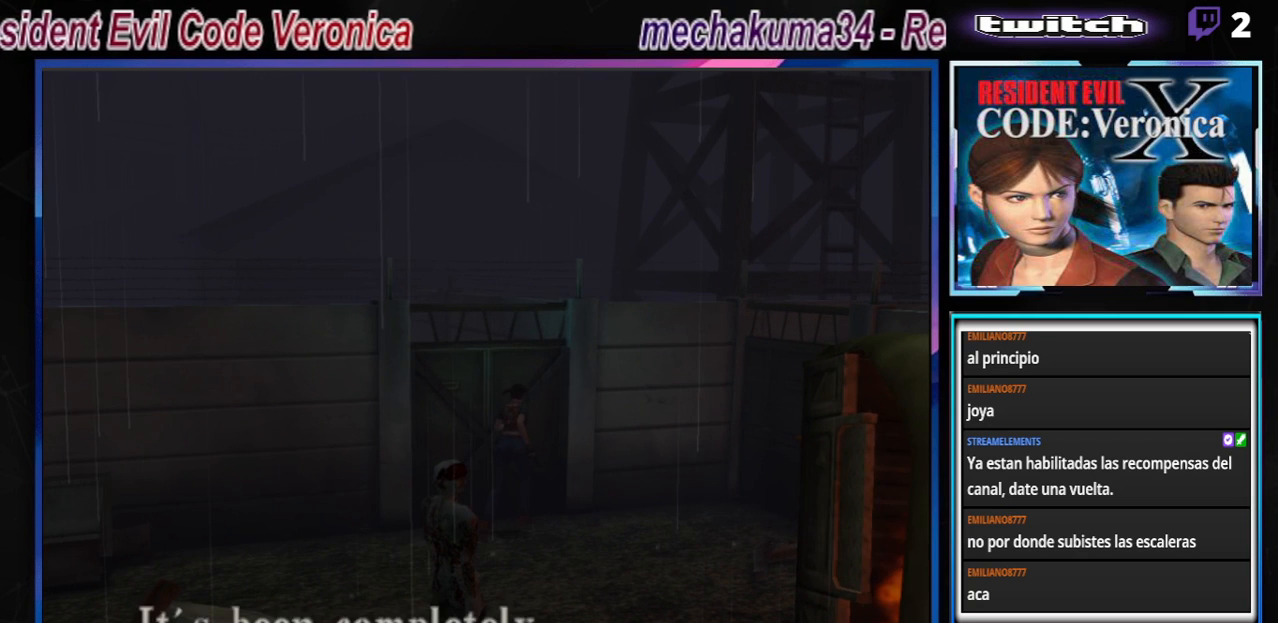
{"buttons": ["B"], "left_stick": "up-left", "events": [[67, "A", "up"], [233, "A", "down"], [367, "A", "up"]]}
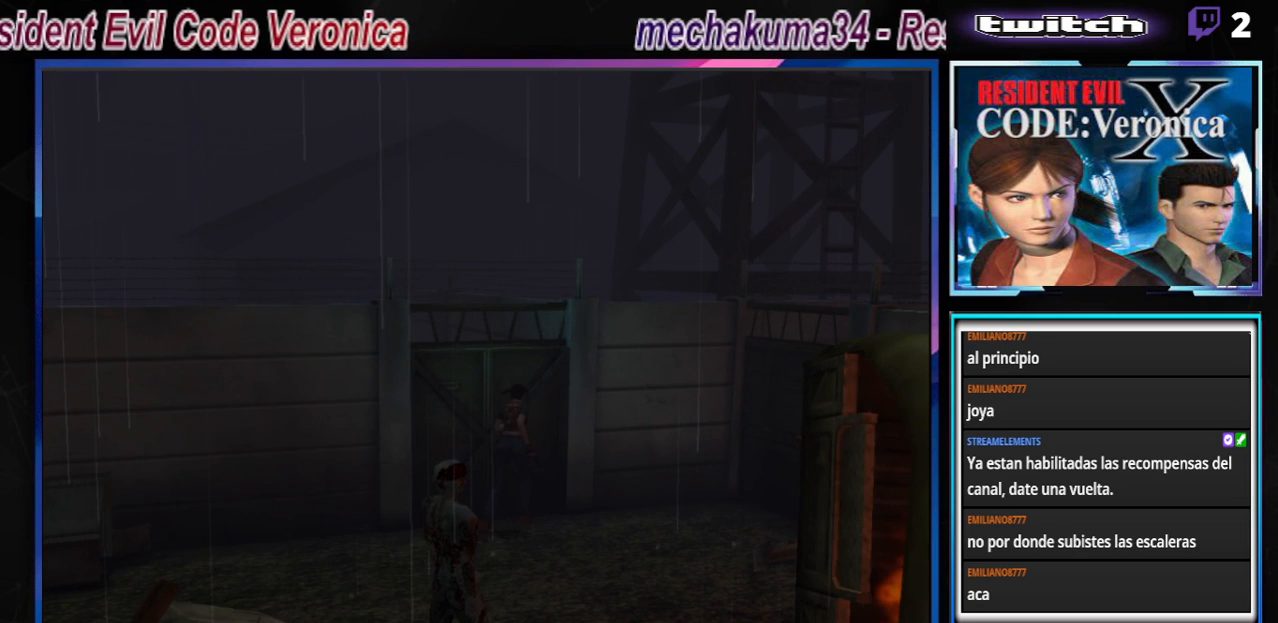
{"buttons": ["B"], "left_stick": "up-left", "events": [[133, "A", "down"], [333, "A", "up"]]}
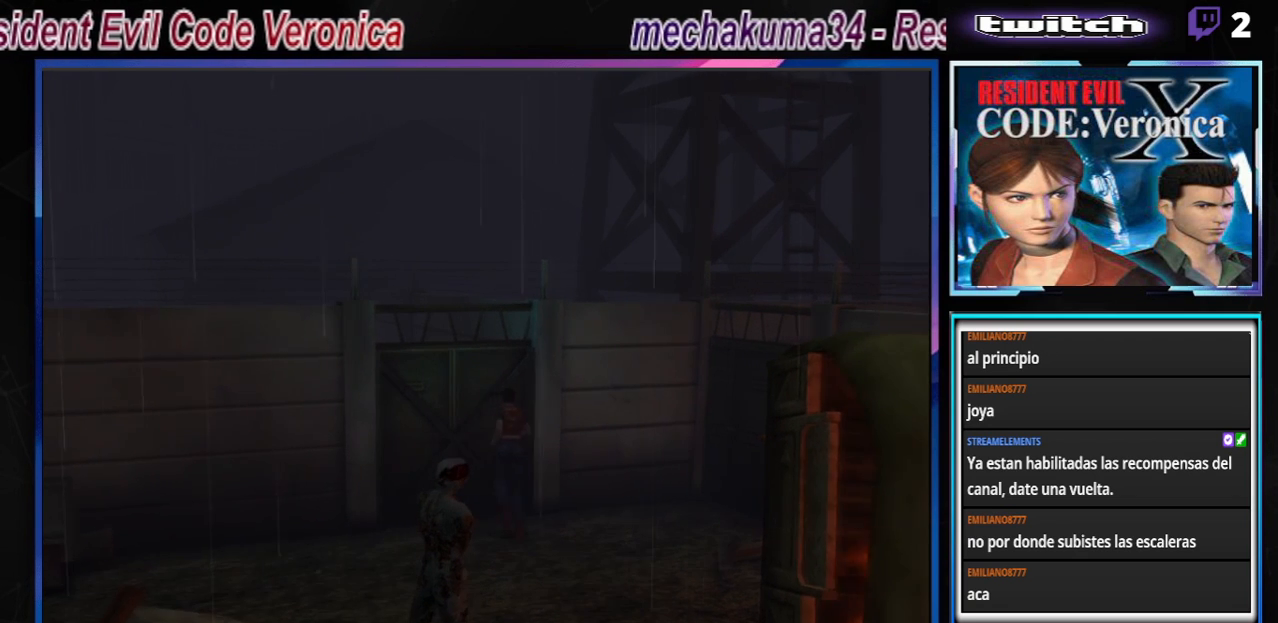
{"buttons": ["A", "B"], "left_stick": "center", "events": [[100, "A", "down"], [300, "A", "up"], [400, "A", "down"], [467, "left_stick", "center"]]}
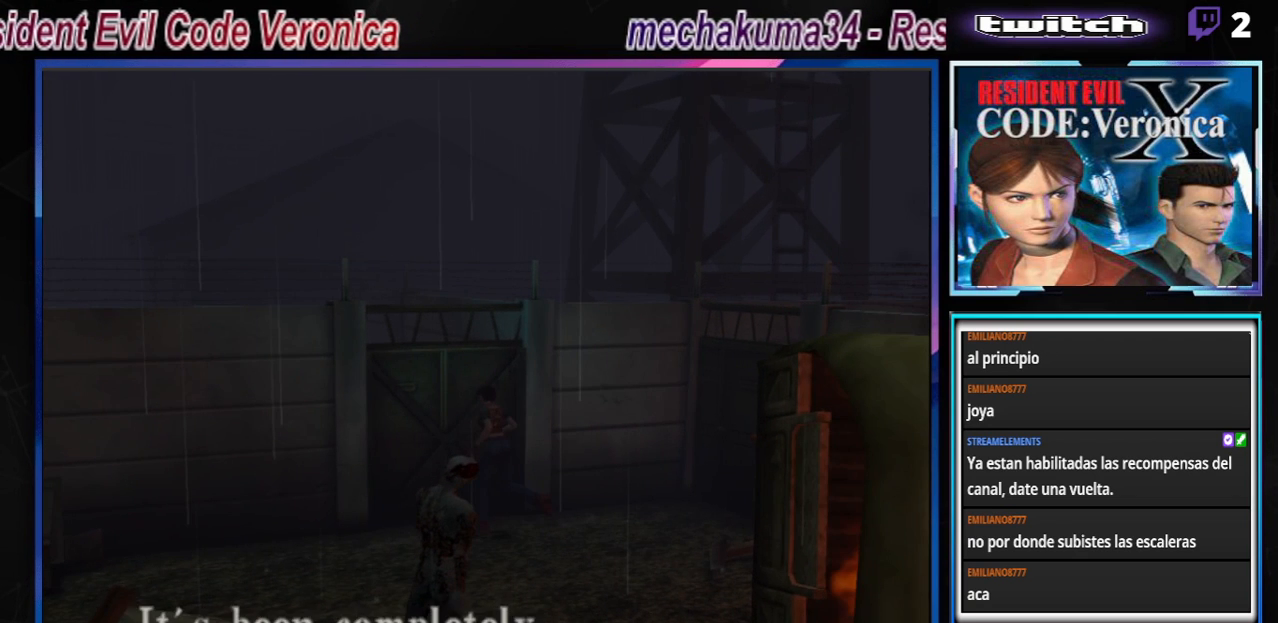
{"buttons": ["A"], "left_stick": "center", "events": [[67, "A", "up"], [100, "B", "up"], [200, "A", "down"], [267, "B", "down"], [333, "A", "up"], [333, "B", "up"], [400, "A", "down"]]}
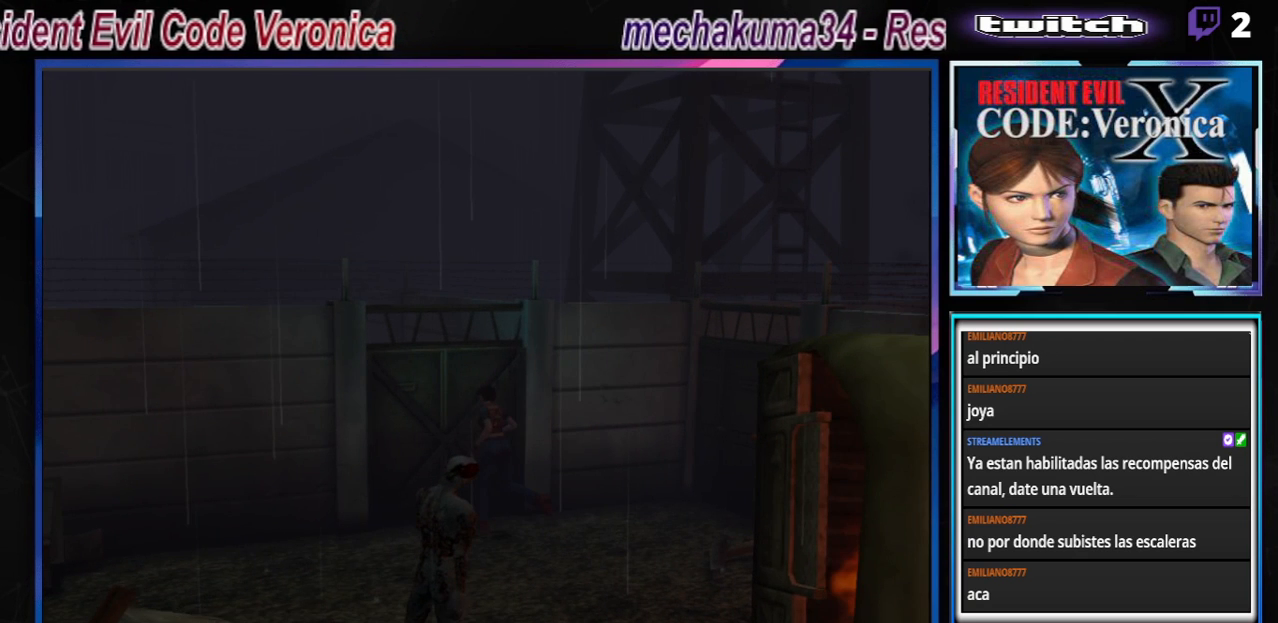
{"buttons": [], "left_stick": "center", "events": [[67, "A", "up"], [400, "A", "down"], [500, "A", "up"]]}
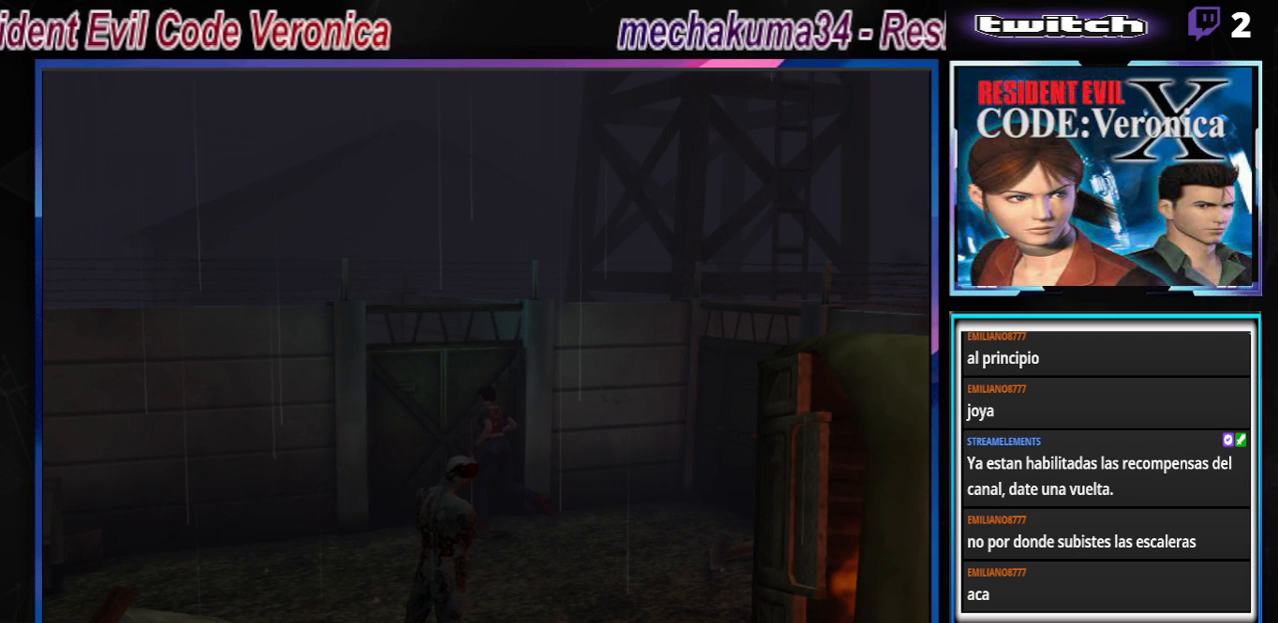
{"buttons": ["B"], "left_stick": "up", "events": [[33, "left_stick", "down"], [133, "B", "down"], [200, "left_stick", "center"], [233, "B", "up"], [333, "B", "down"], [400, "left_stick", "up"]]}
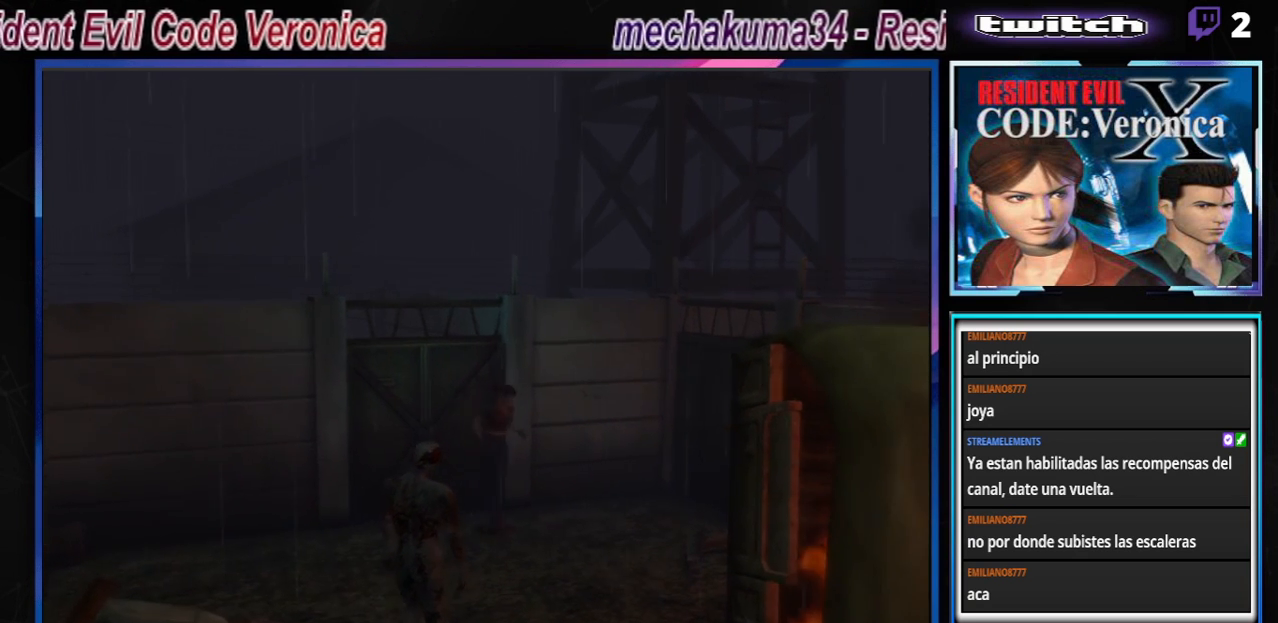
{"buttons": ["B"], "left_stick": "up-right", "events": [[400, "left_stick", "up-right"]]}
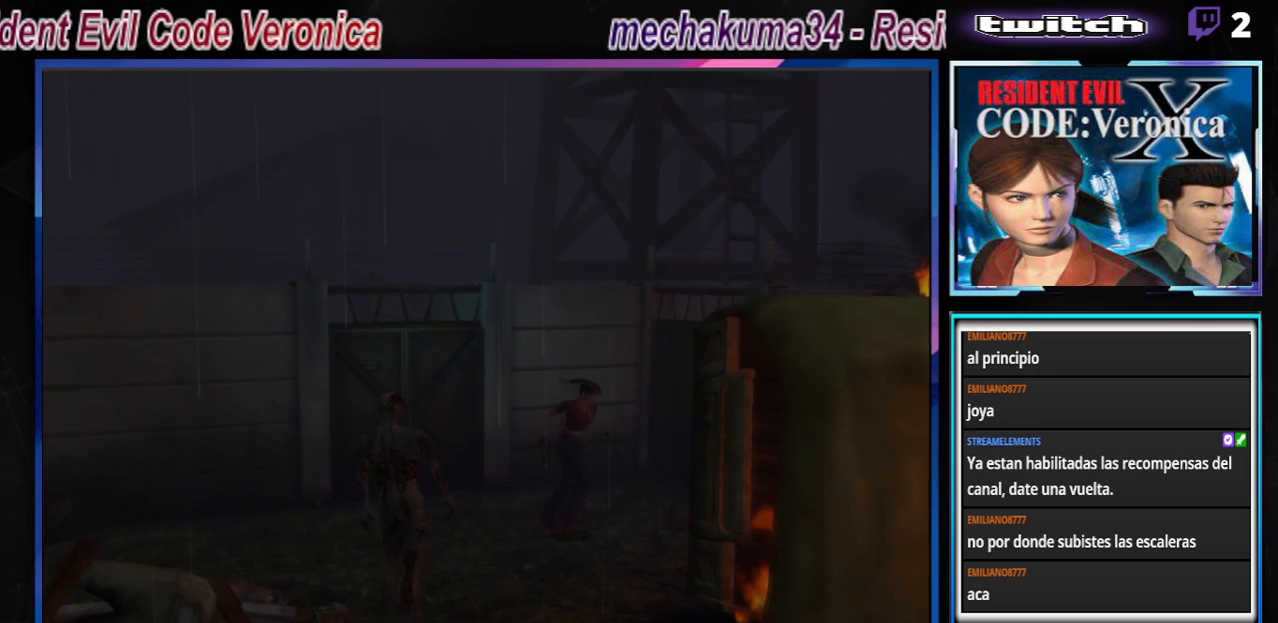
{"buttons": ["B"], "left_stick": "up-right", "events": []}
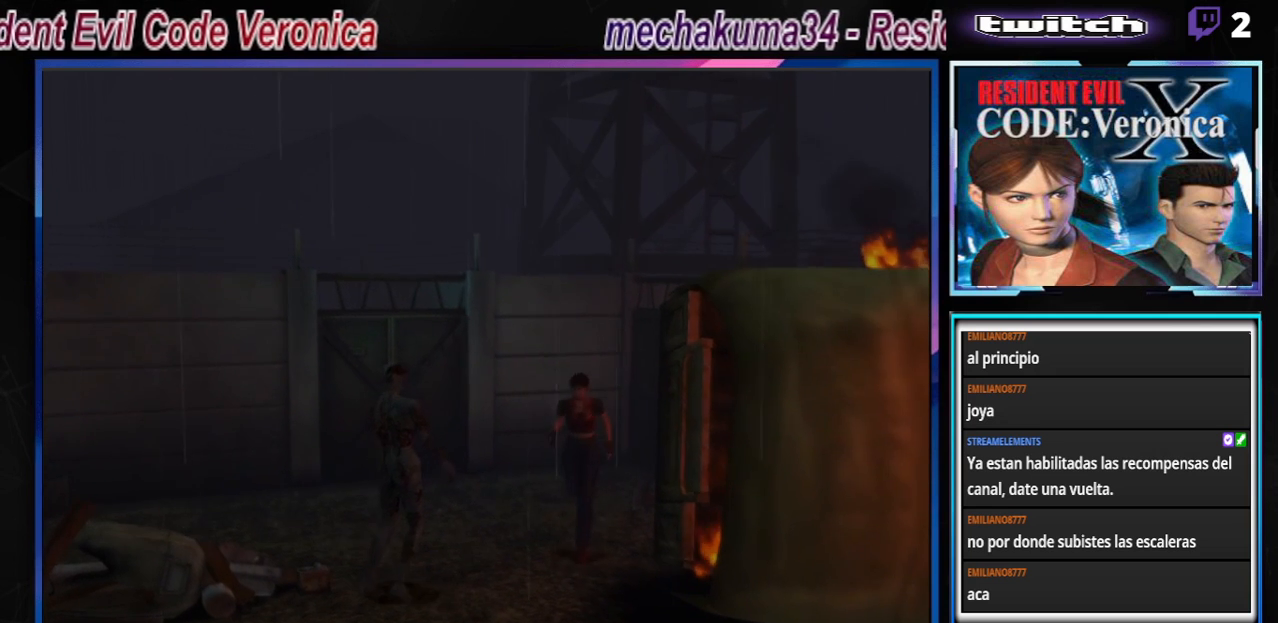
{"buttons": ["B"], "left_stick": "up", "events": [[467, "left_stick", "up"]]}